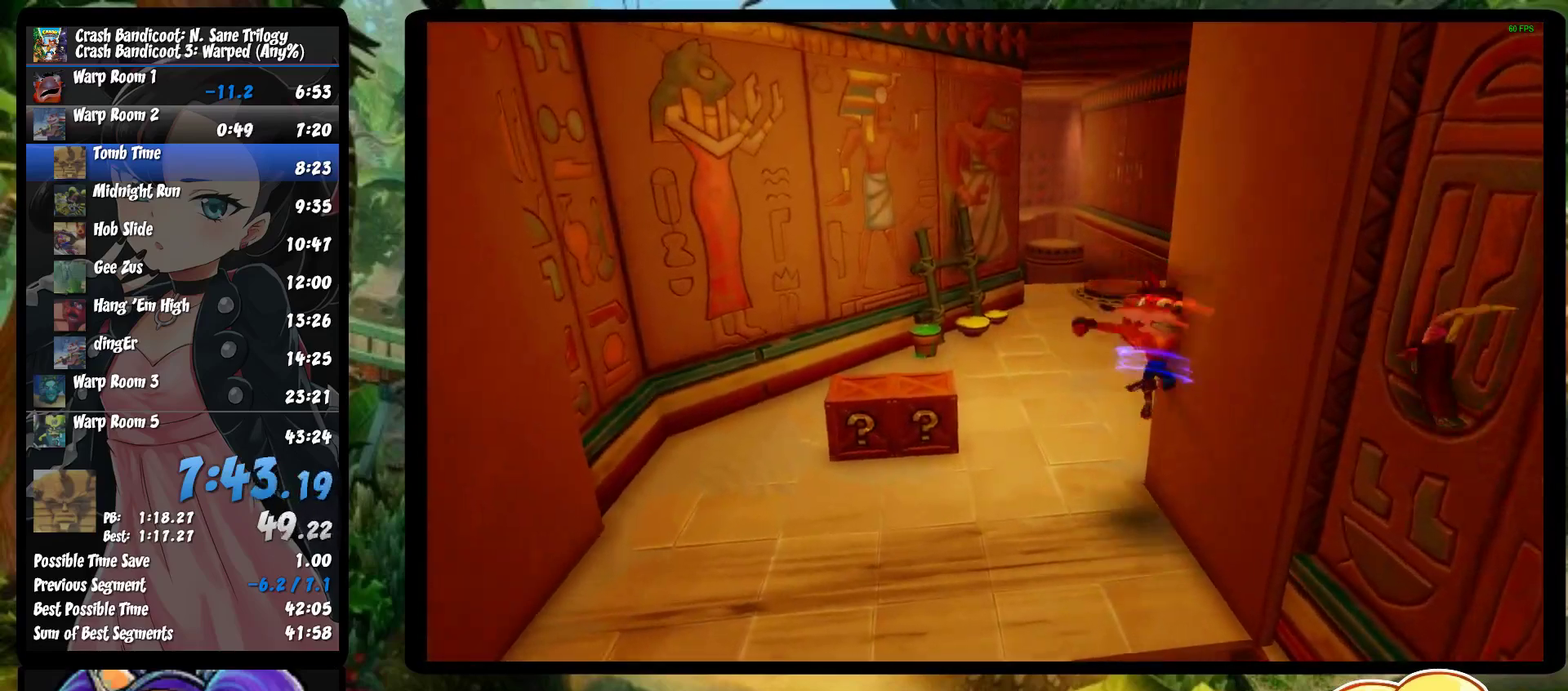
Gameplay with a controller (PlayStation layout); each line is a JSON object with the inputs held at the frame after it. "events" lists button and stick changes between this image and that frame as [ms after this image, input, new state], when the widget could be followed in between. Not read: R3 right_stick.
{"buttons": [], "left_stick": "up-right", "events": [[400, "left_stick", "up-right"]]}
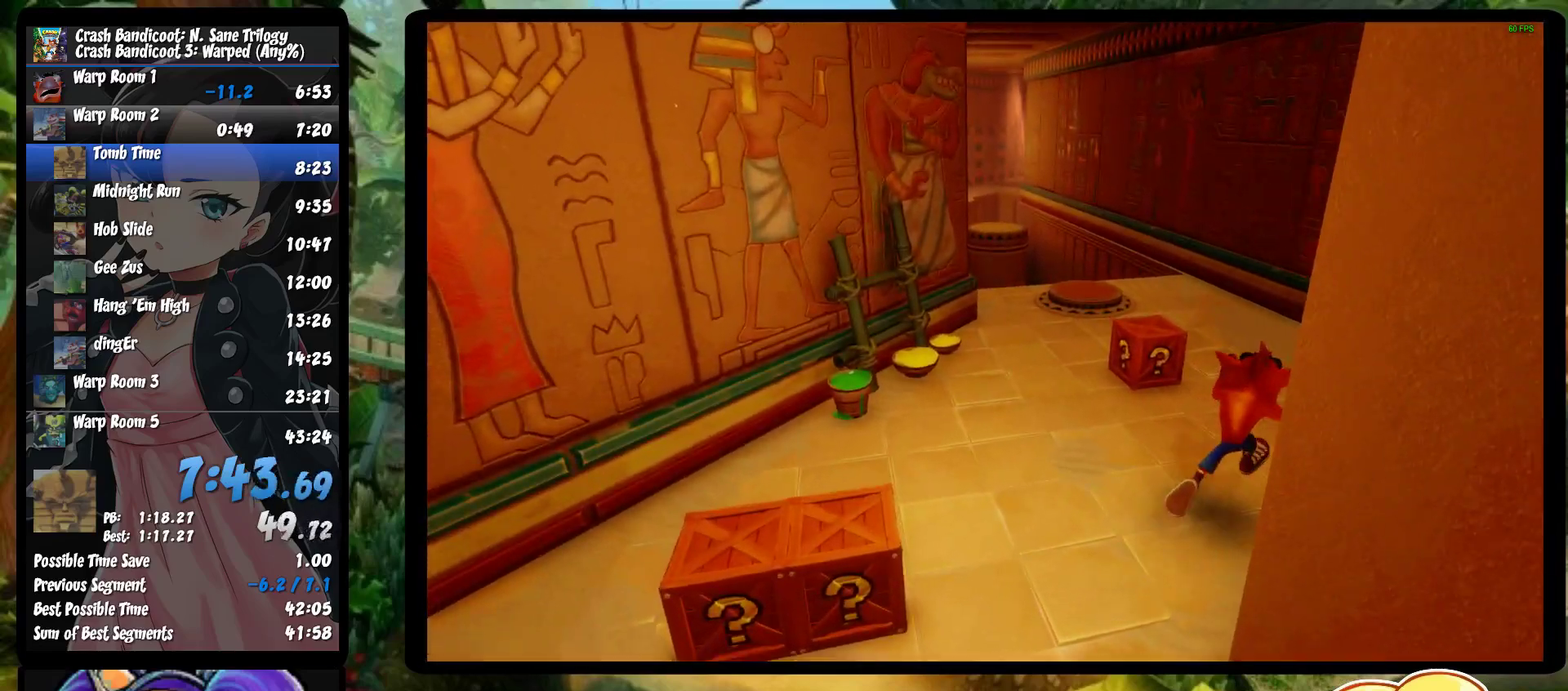
{"buttons": ["CROSS", "SQUARE"], "left_stick": "up", "events": [[50, "left_stick", "up"], [167, "R1", "down"], [267, "R1", "up"], [333, "SQUARE", "down"], [400, "CROSS", "down"]]}
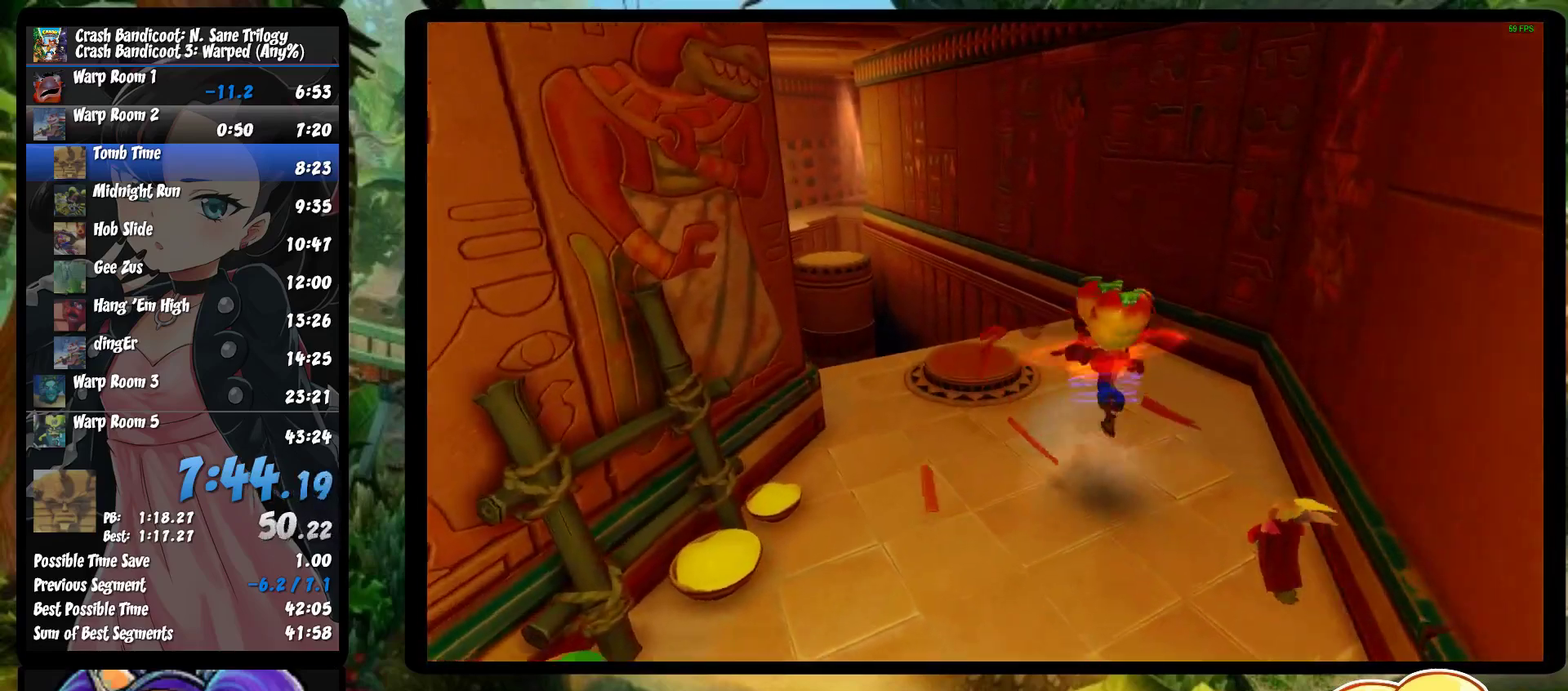
{"buttons": [], "left_stick": "up", "events": [[17, "SQUARE", "up"], [67, "CROSS", "up"], [333, "left_stick", "up-right"], [467, "left_stick", "up"]]}
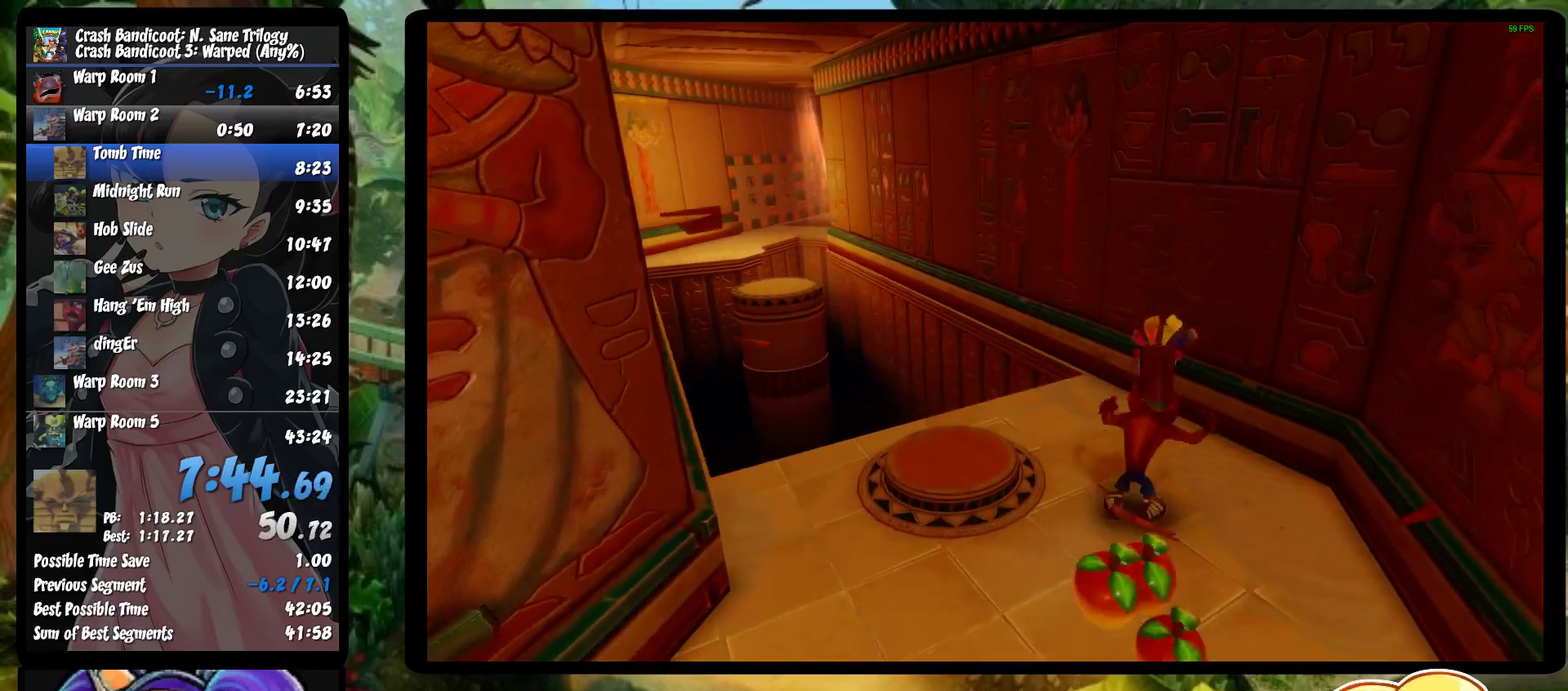
{"buttons": [], "left_stick": "center", "events": [[50, "left_stick", "up-left"], [133, "left_stick", "center"]]}
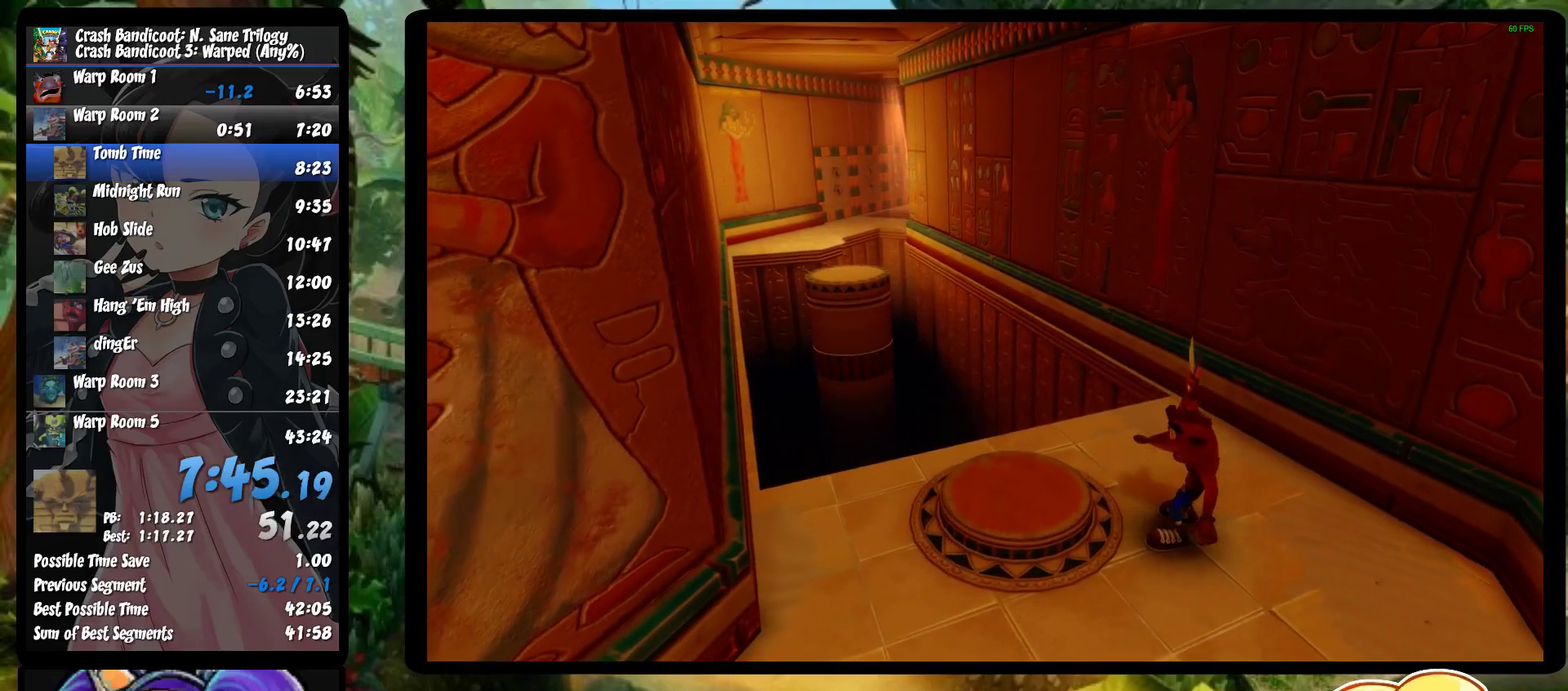
{"buttons": [], "left_stick": "center", "events": [[33, "left_stick", "left"], [333, "left_stick", "up-left"], [500, "left_stick", "center"]]}
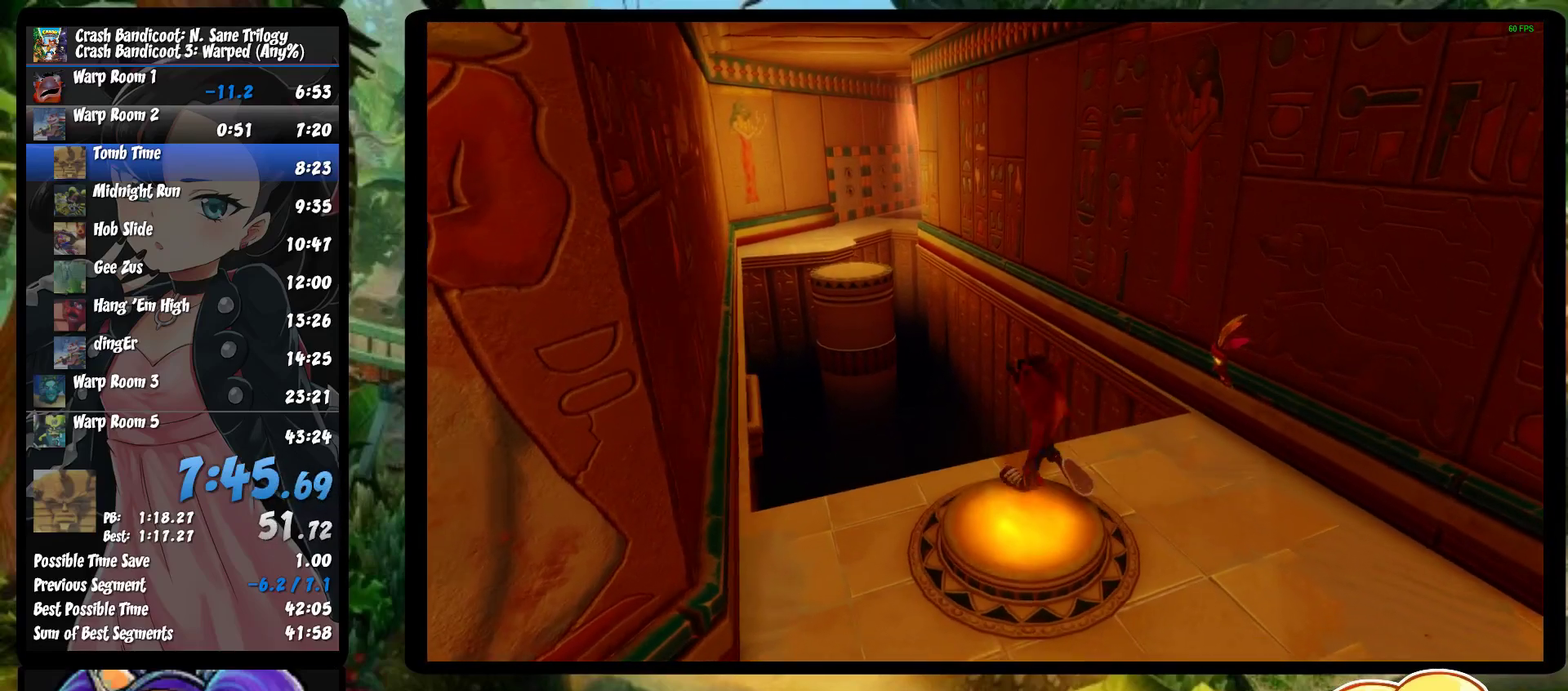
{"buttons": ["CROSS"], "left_stick": "up", "events": [[200, "left_stick", "up"], [483, "CROSS", "down"]]}
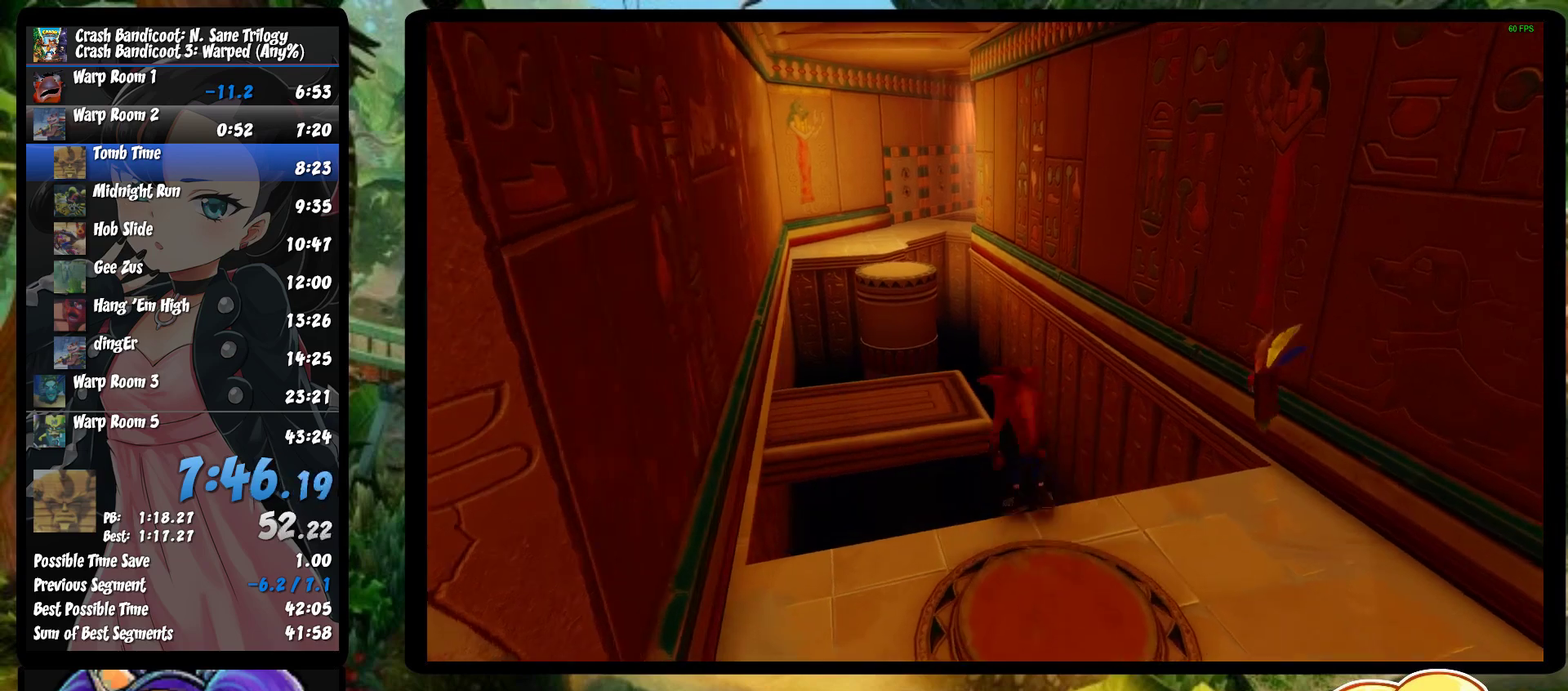
{"buttons": [], "left_stick": "up", "events": [[50, "left_stick", "up-left"], [167, "CROSS", "up"], [167, "left_stick", "up"]]}
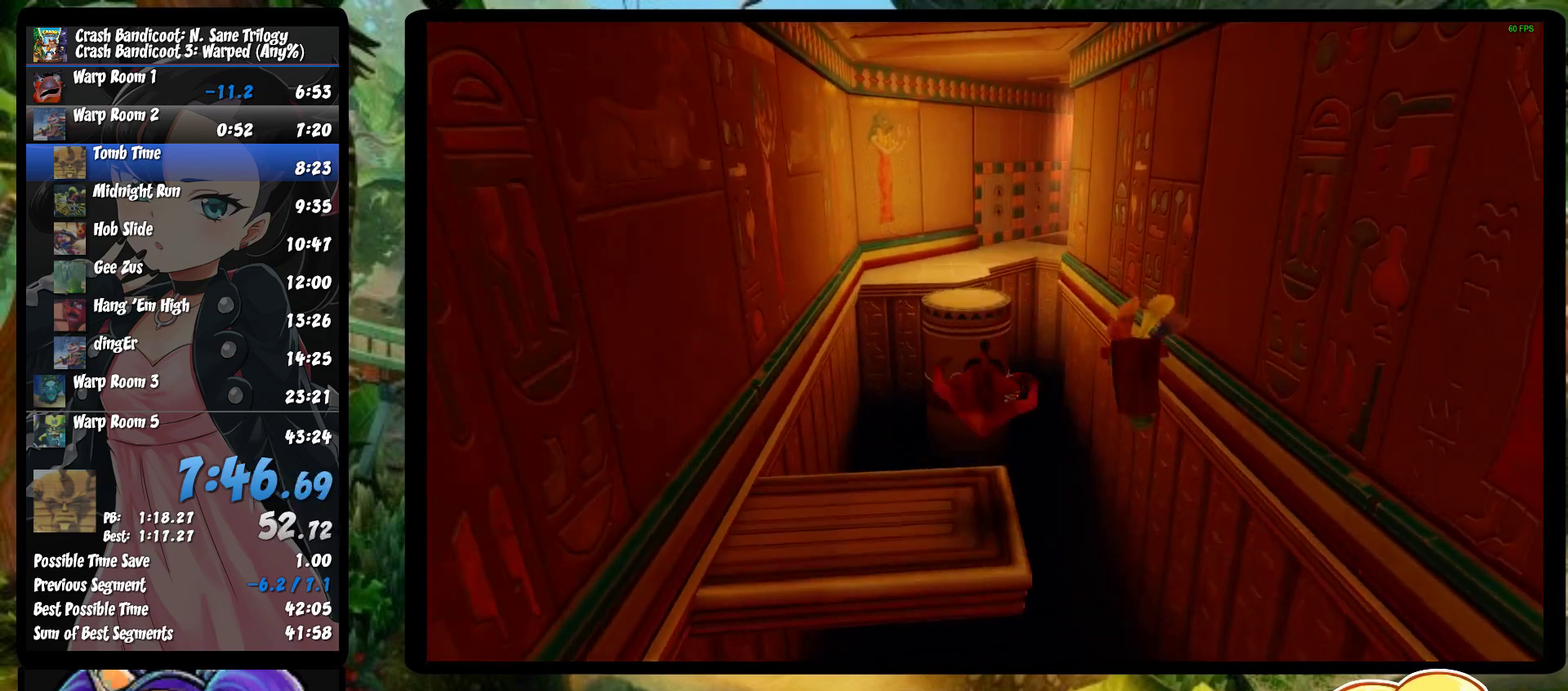
{"buttons": ["CROSS", "SQUARE", "R1"], "left_stick": "up", "events": [[150, "R1", "down"], [317, "CROSS", "down"], [383, "SQUARE", "down"]]}
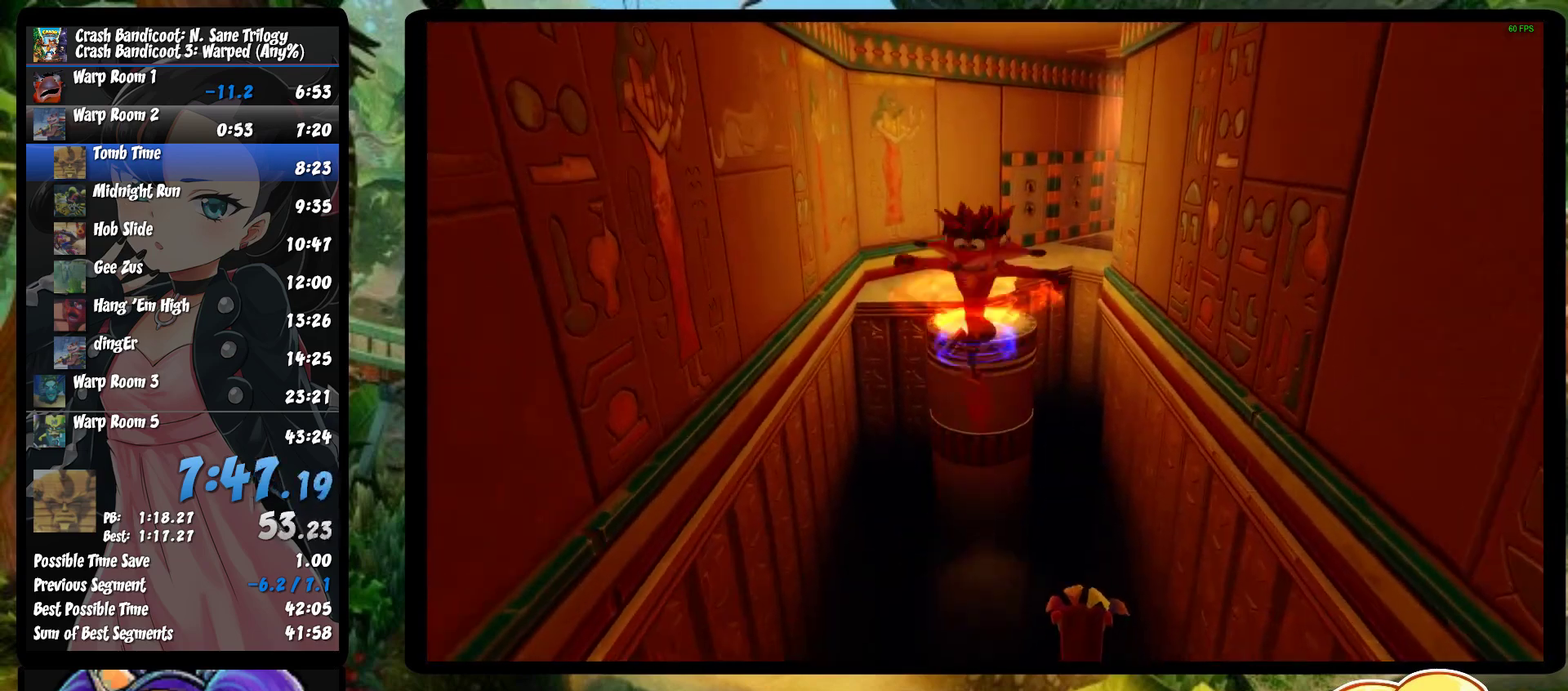
{"buttons": ["CROSS", "SQUARE", "R1"], "left_stick": "up", "events": []}
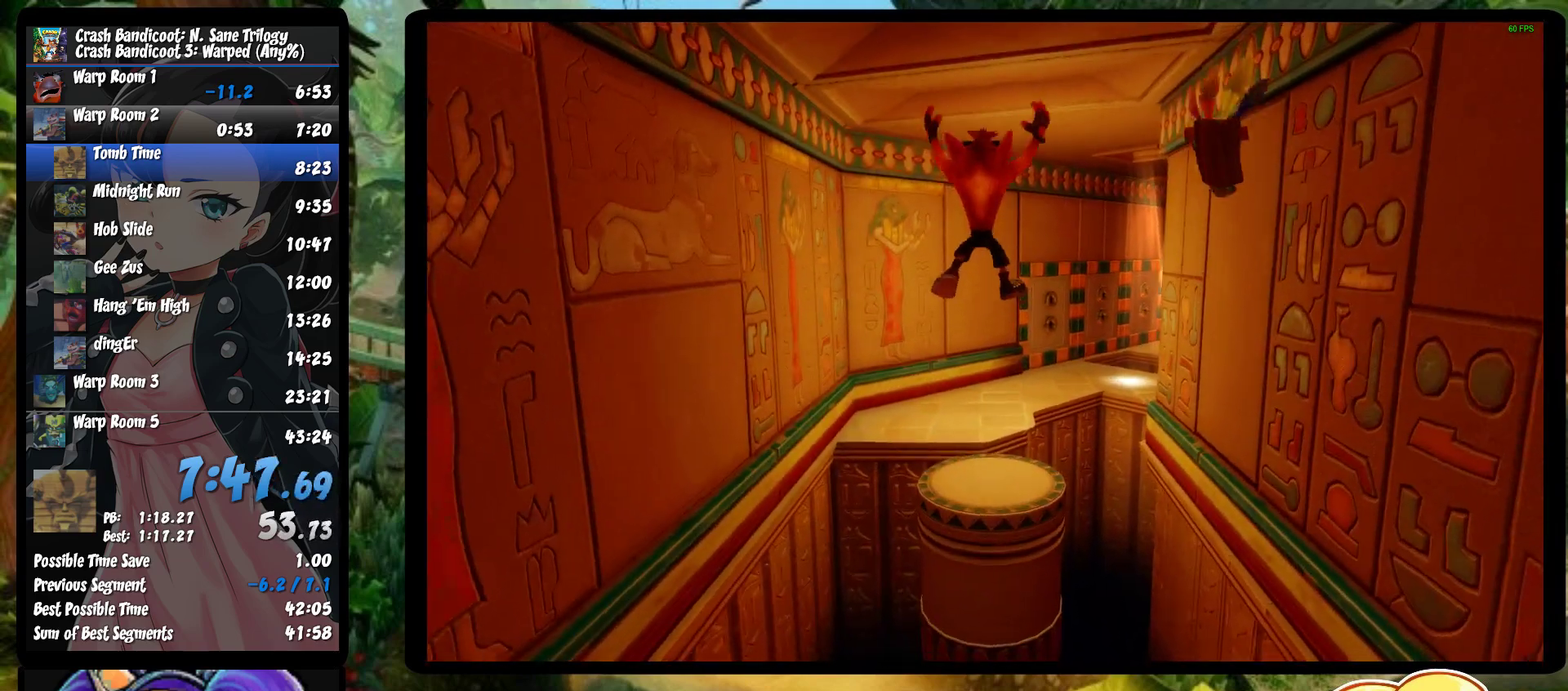
{"buttons": ["CROSS", "SQUARE", "R1"], "left_stick": "up", "events": []}
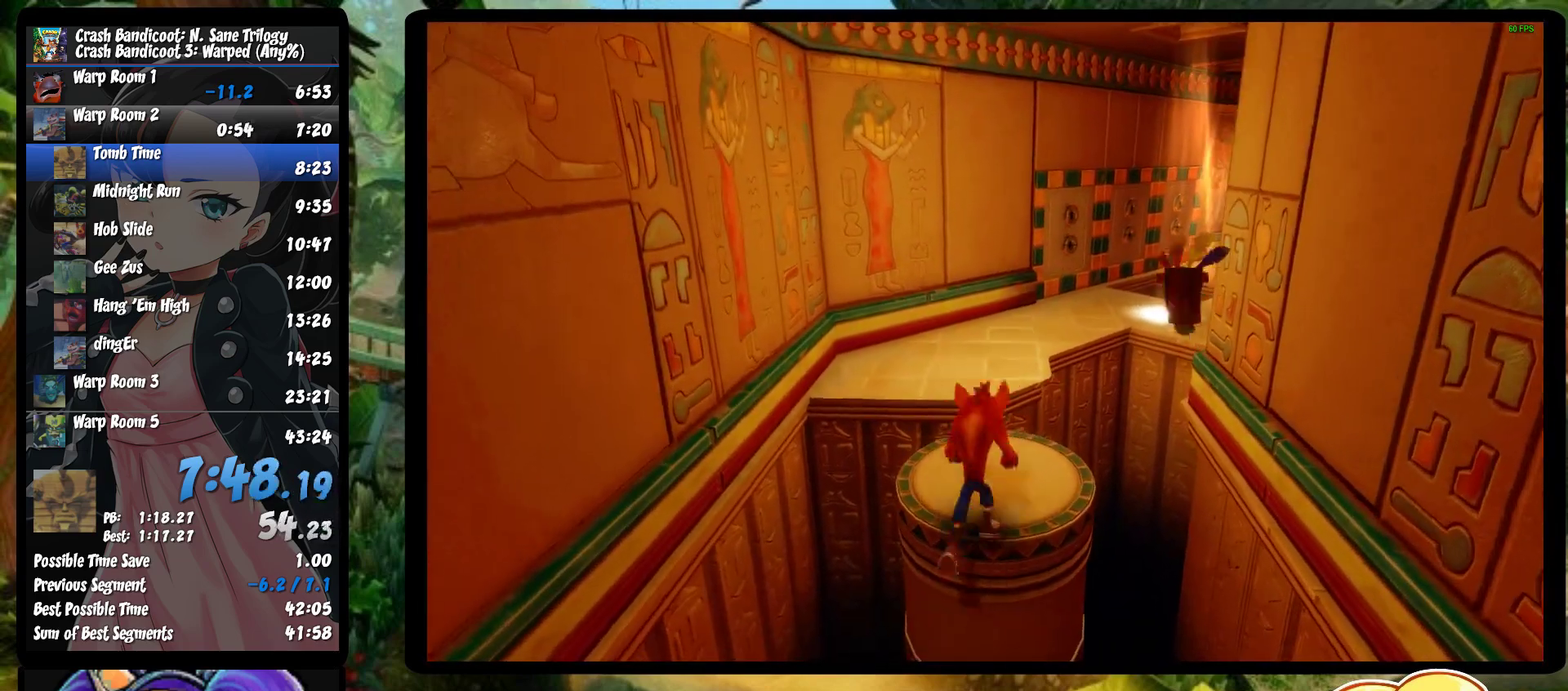
{"buttons": ["CROSS", "SQUARE", "R1"], "left_stick": "up-right", "events": [[17, "R1", "up"], [50, "CROSS", "up"], [50, "SQUARE", "up"], [100, "left_stick", "up-right"], [233, "R1", "down"], [417, "CROSS", "down"], [467, "SQUARE", "down"]]}
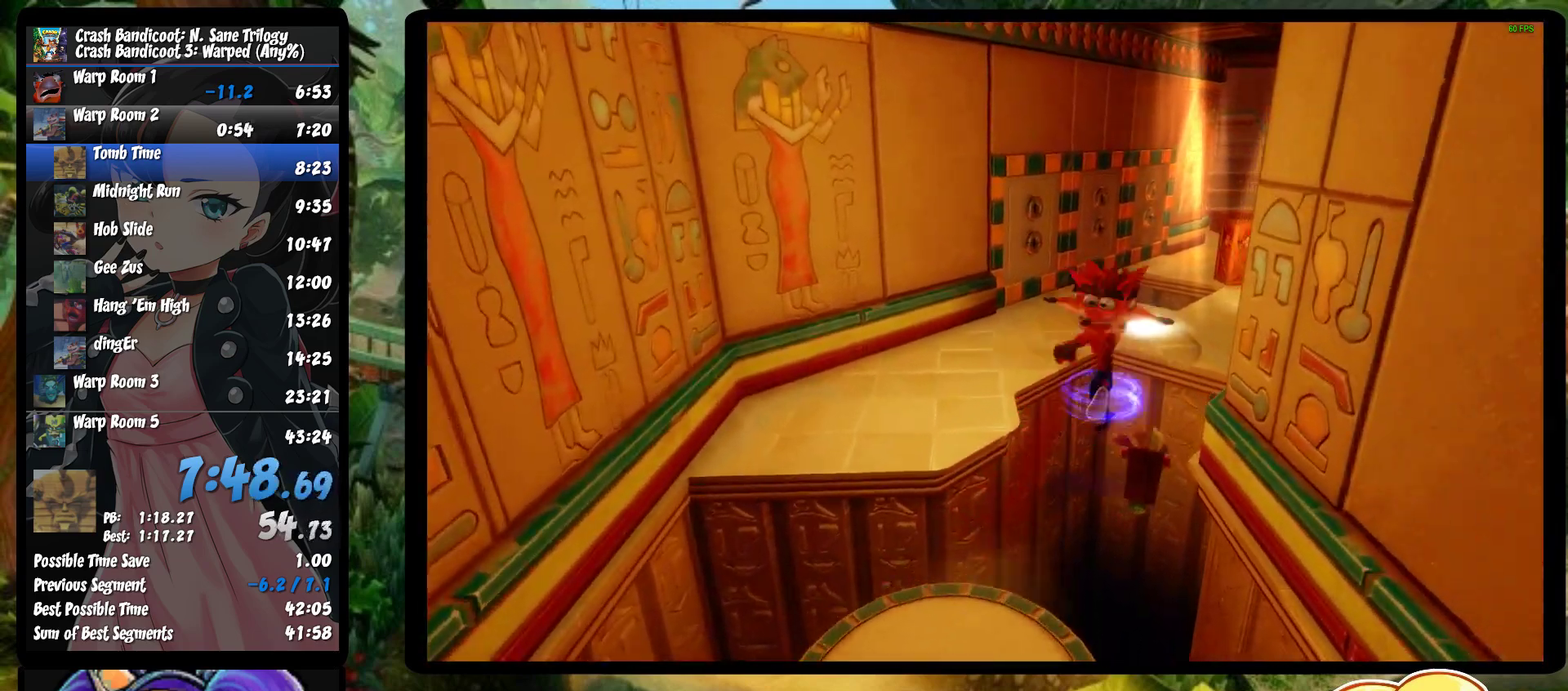
{"buttons": [], "left_stick": "up-right", "events": [[300, "R1", "up"], [300, "SQUARE", "up"], [333, "CROSS", "up"]]}
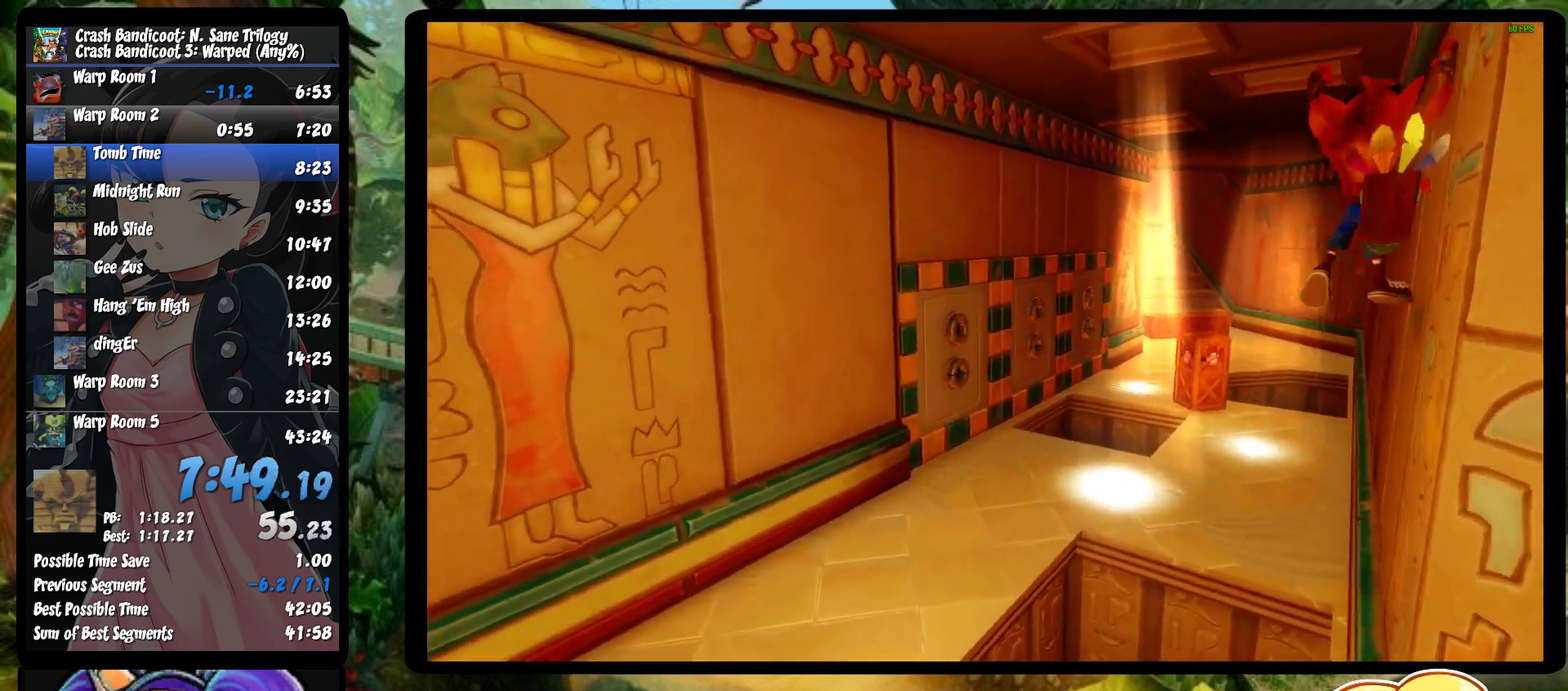
{"buttons": ["R1"], "left_stick": "up", "events": [[267, "left_stick", "up"], [417, "R1", "down"]]}
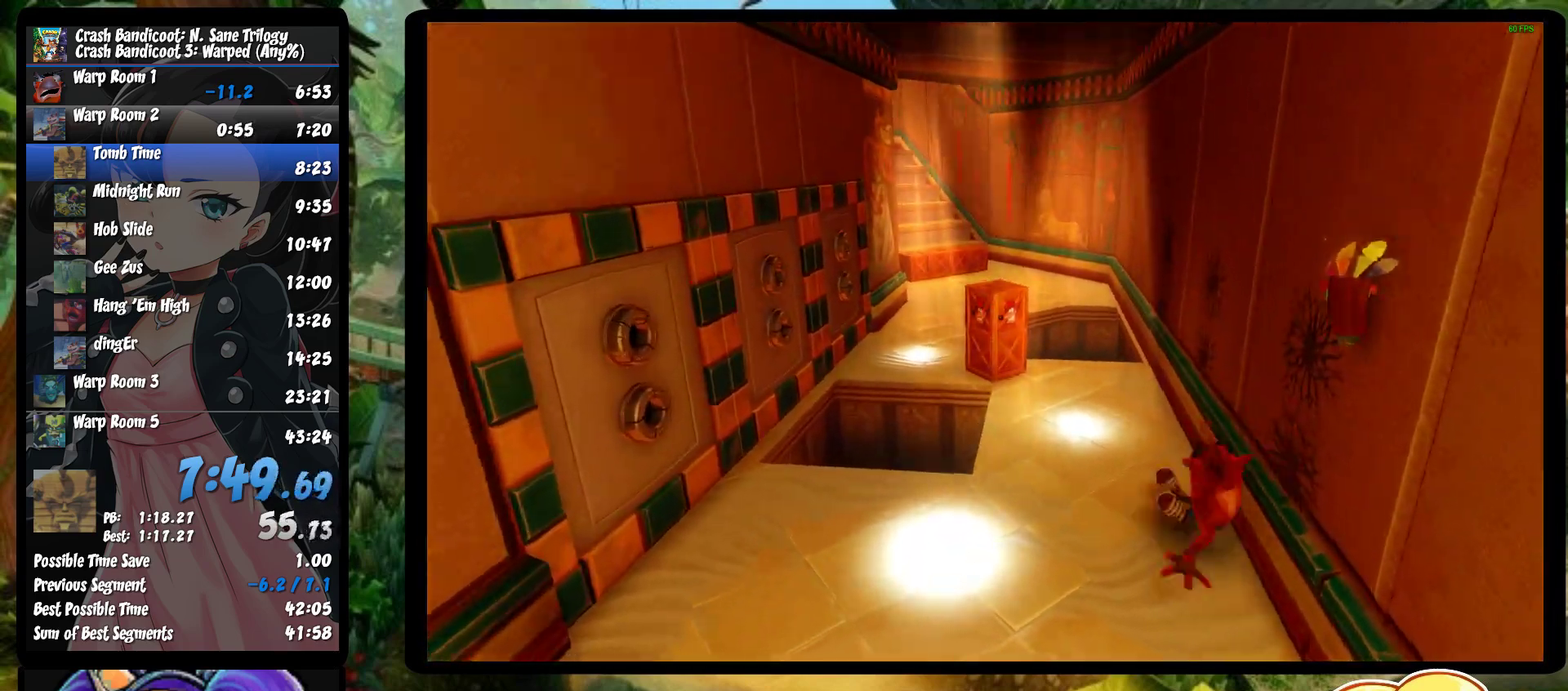
{"buttons": ["R1"], "left_stick": "up-left", "events": [[67, "R1", "up"], [67, "SQUARE", "down"], [233, "SQUARE", "up"], [500, "R1", "down"], [500, "left_stick", "up-left"]]}
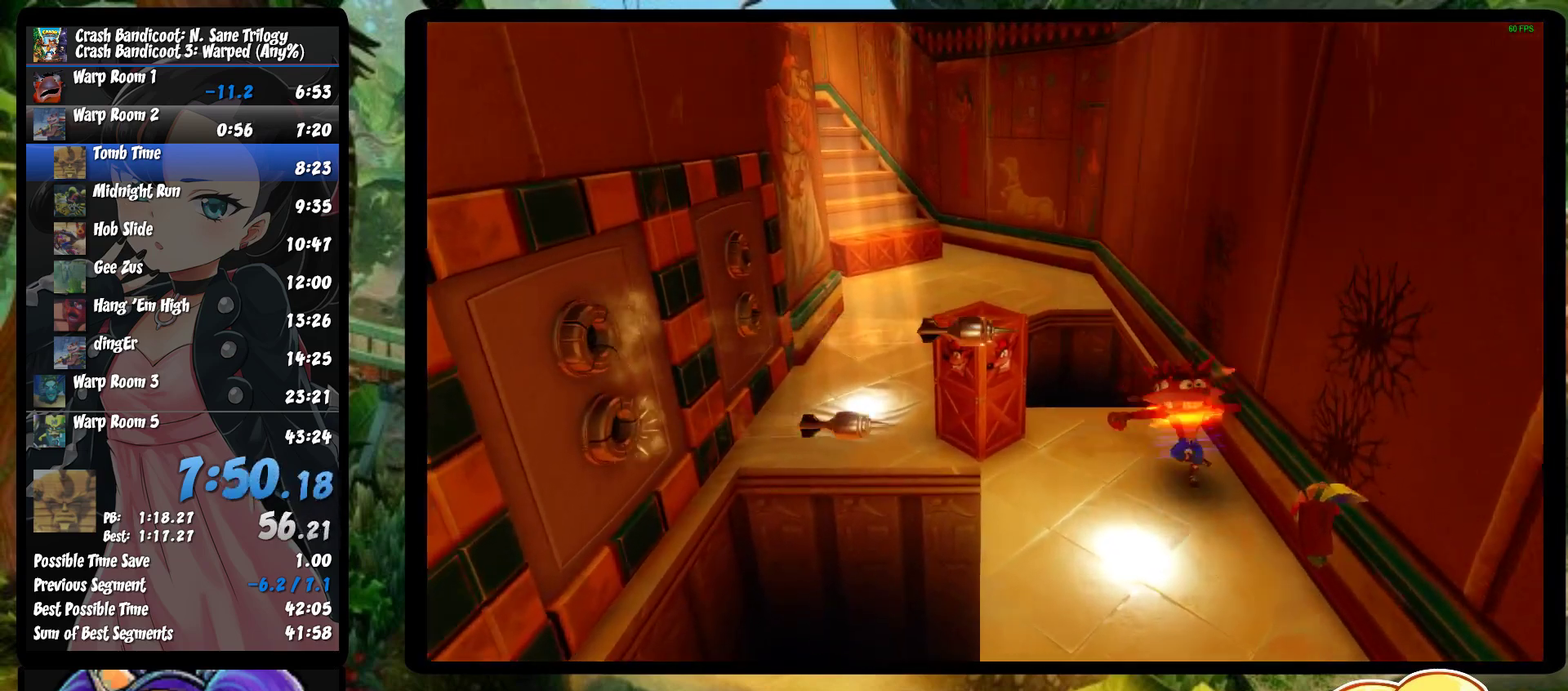
{"buttons": [], "left_stick": "up-left", "events": [[167, "CROSS", "down"], [417, "CROSS", "up"], [417, "R1", "up"]]}
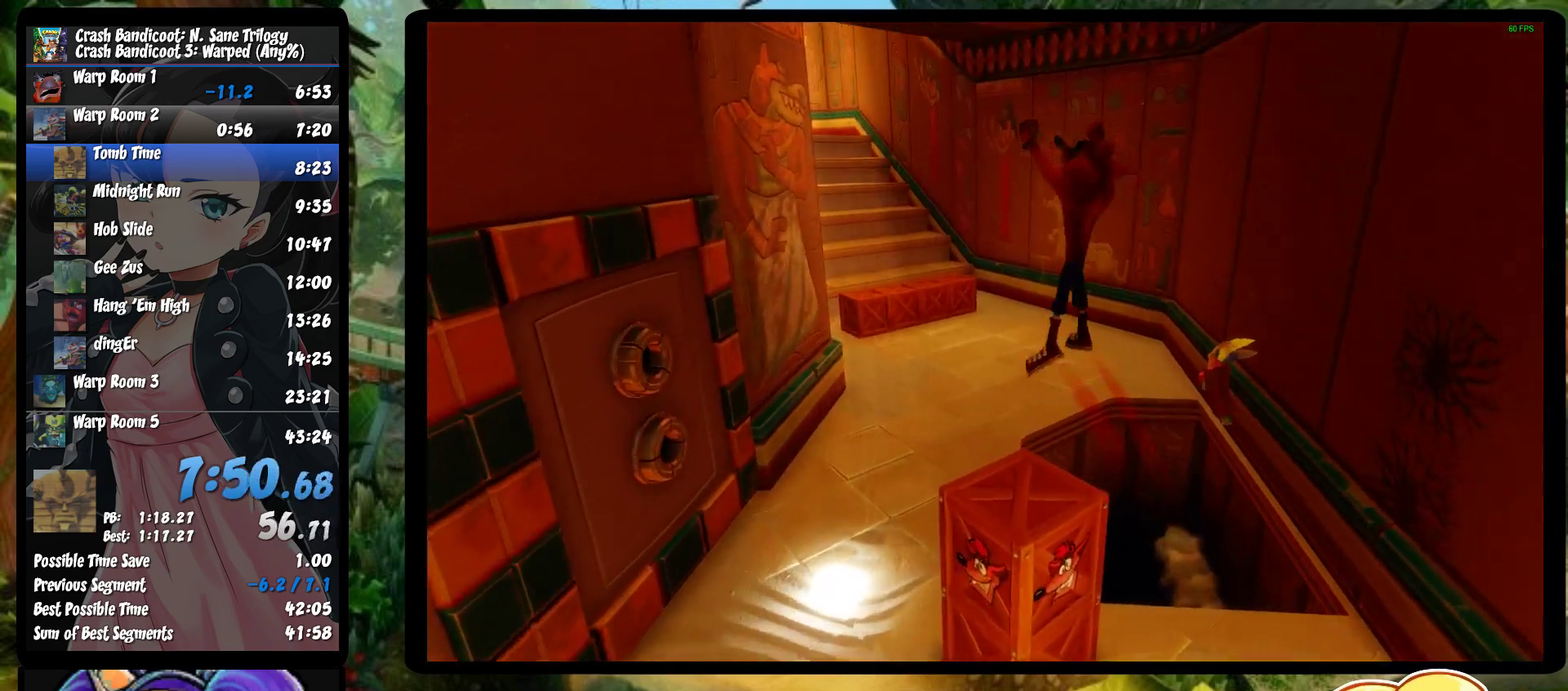
{"buttons": ["R1"], "left_stick": "up", "events": [[350, "left_stick", "up"], [450, "R1", "down"]]}
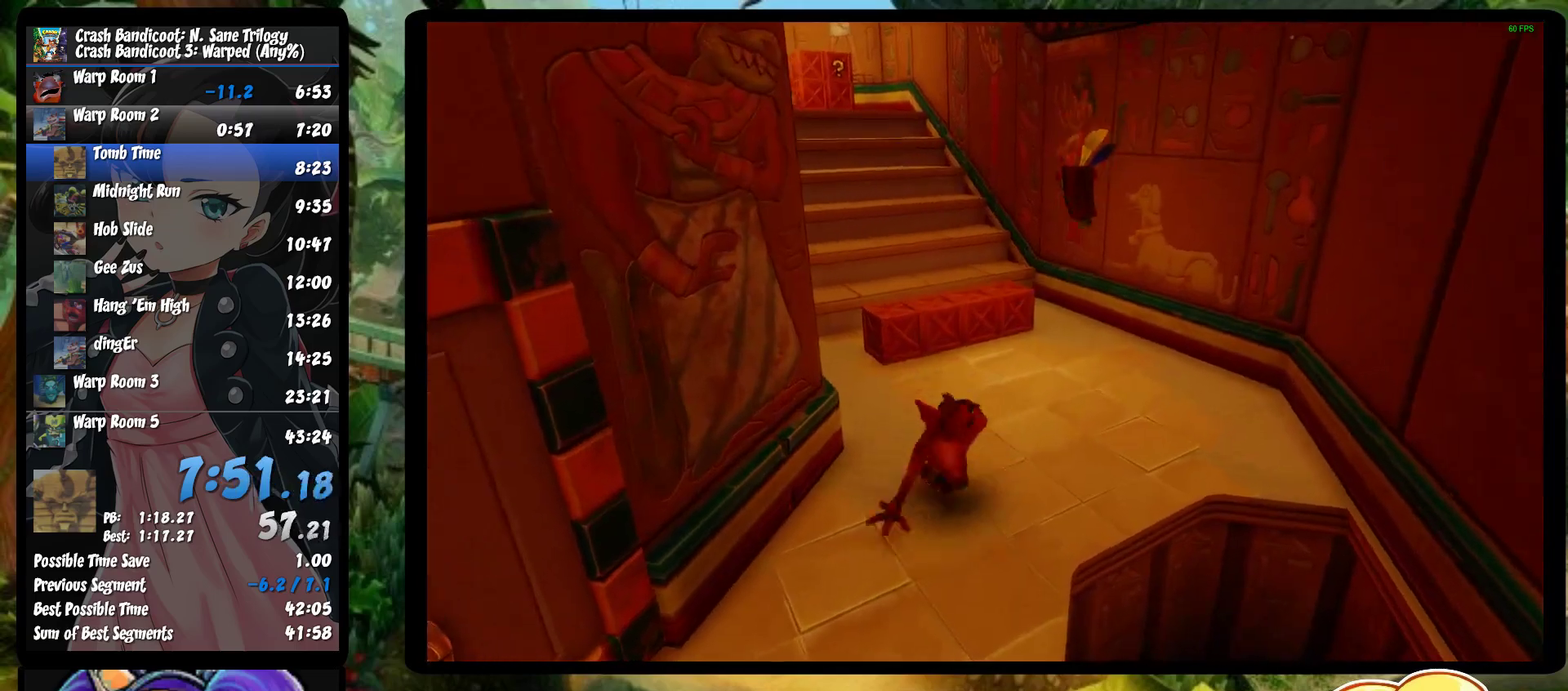
{"buttons": [], "left_stick": "up", "events": [[50, "SQUARE", "down"], [67, "R1", "up"], [200, "SQUARE", "up"]]}
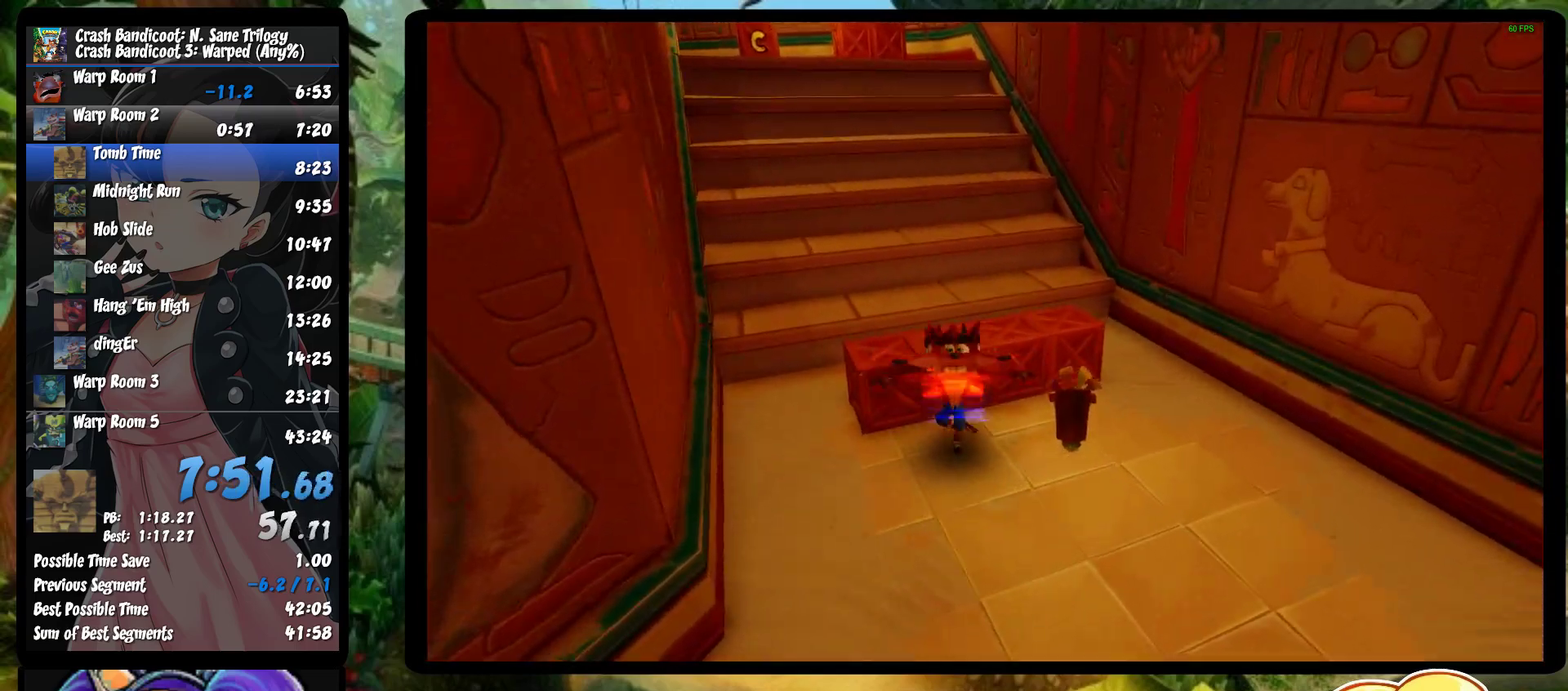
{"buttons": ["CROSS", "SQUARE", "R1"], "left_stick": "up-left", "events": [[33, "R1", "down"], [200, "left_stick", "up-left"], [233, "CROSS", "down"], [300, "SQUARE", "down"]]}
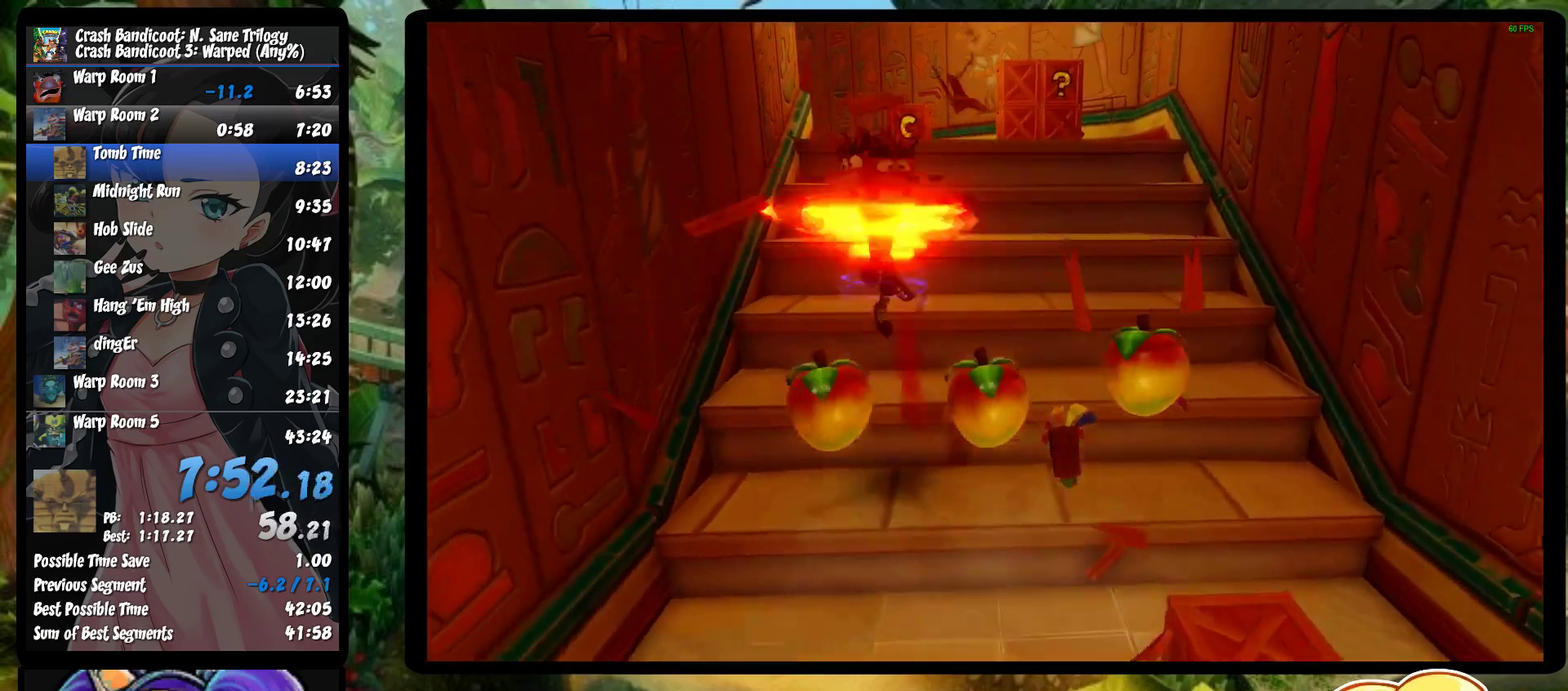
{"buttons": ["CROSS"], "left_stick": "up", "events": [[83, "R1", "up"], [83, "SQUARE", "up"], [83, "left_stick", "up"], [100, "CROSS", "up"], [483, "CROSS", "down"]]}
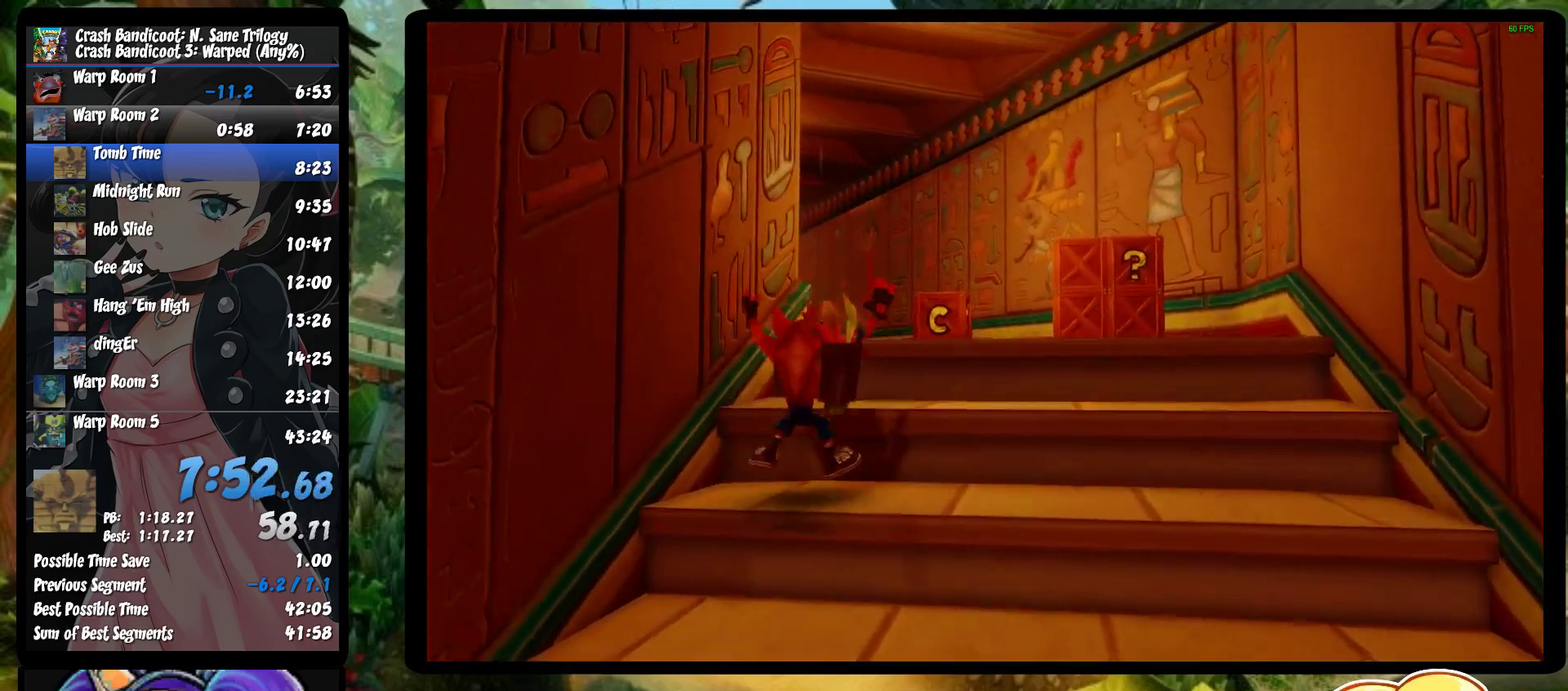
{"buttons": [], "left_stick": "up", "events": [[33, "left_stick", "up-right"], [283, "CROSS", "up"], [333, "left_stick", "up"]]}
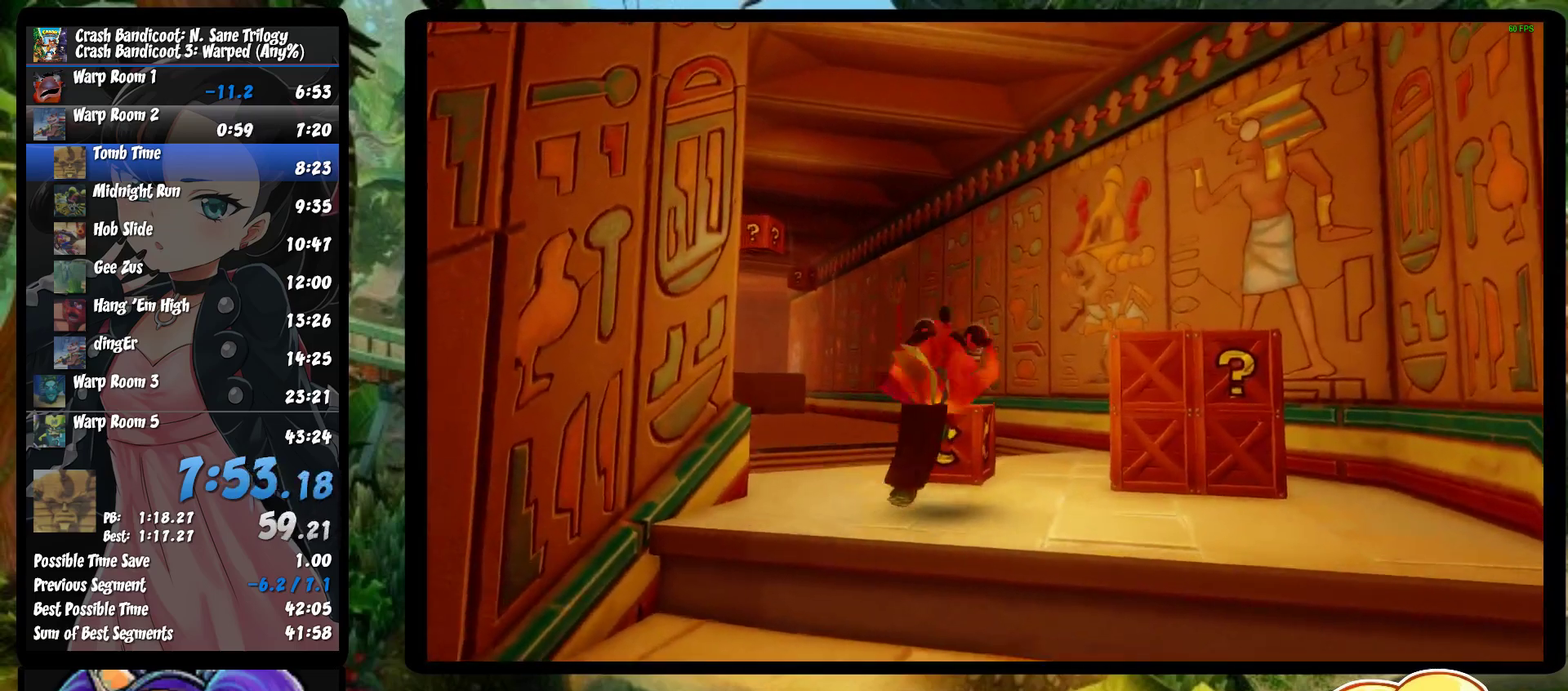
{"buttons": ["CROSS"], "left_stick": "up-left", "events": [[67, "R1", "down"], [217, "R1", "up"], [300, "SQUARE", "down"], [383, "left_stick", "up-left"], [433, "SQUARE", "up"], [500, "CROSS", "down"]]}
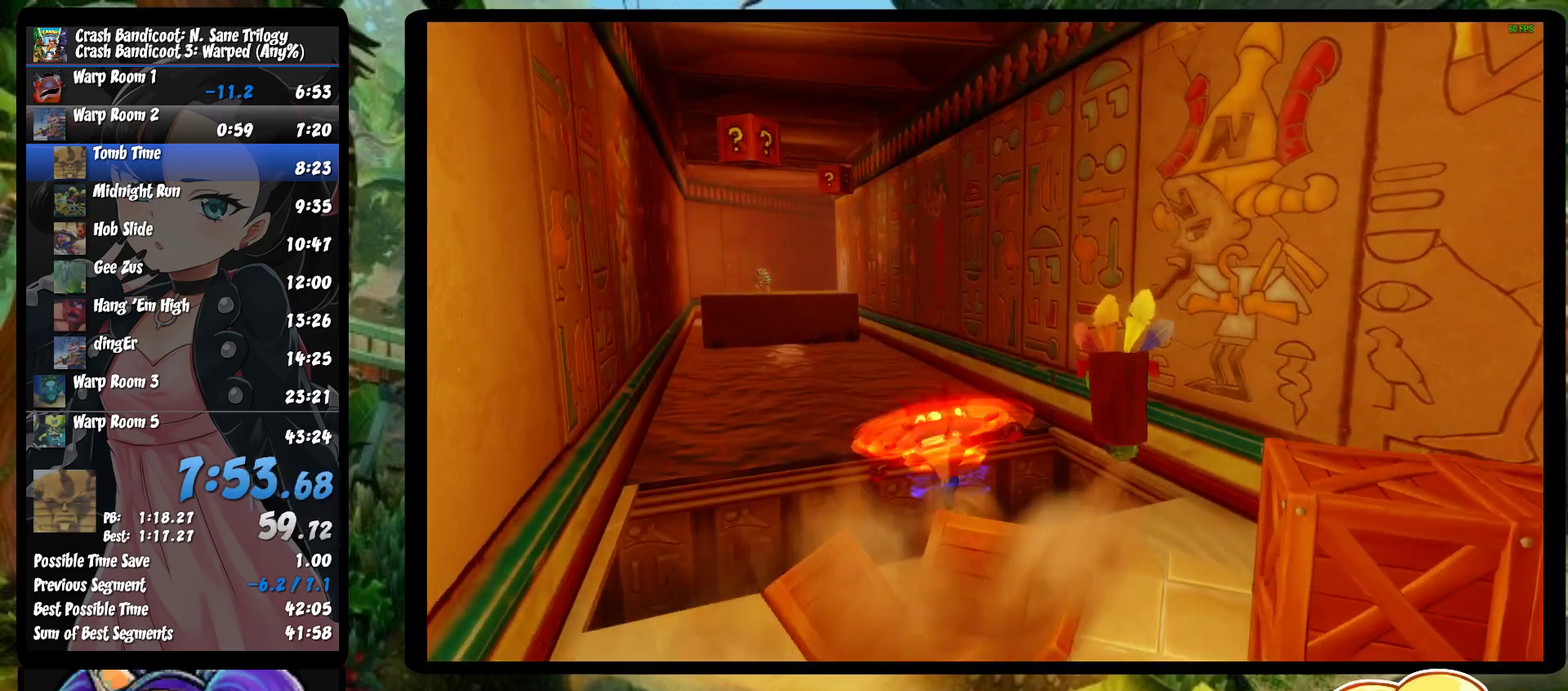
{"buttons": [], "left_stick": "up", "events": [[217, "CROSS", "up"], [217, "left_stick", "up"]]}
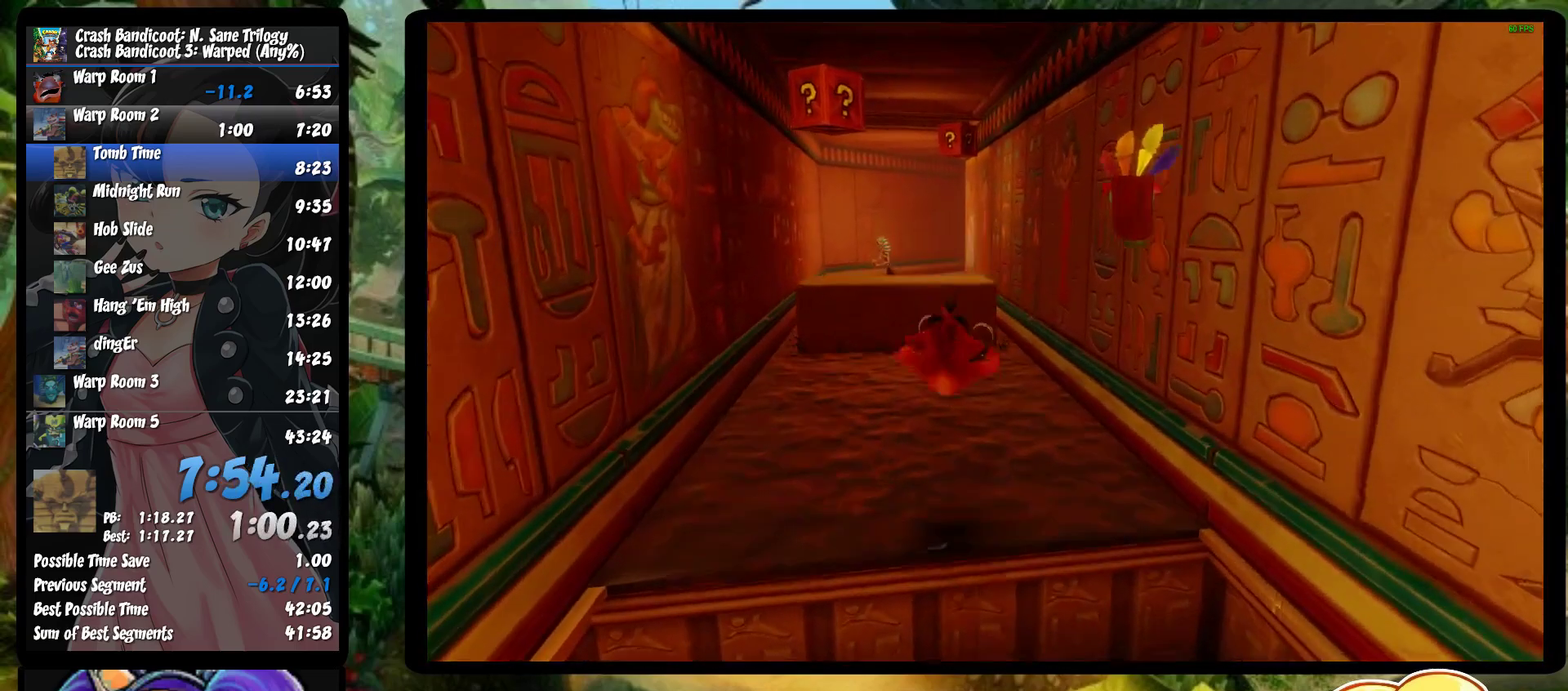
{"buttons": ["CROSS", "R1"], "left_stick": "up", "events": [[133, "R1", "down"], [300, "CROSS", "down"]]}
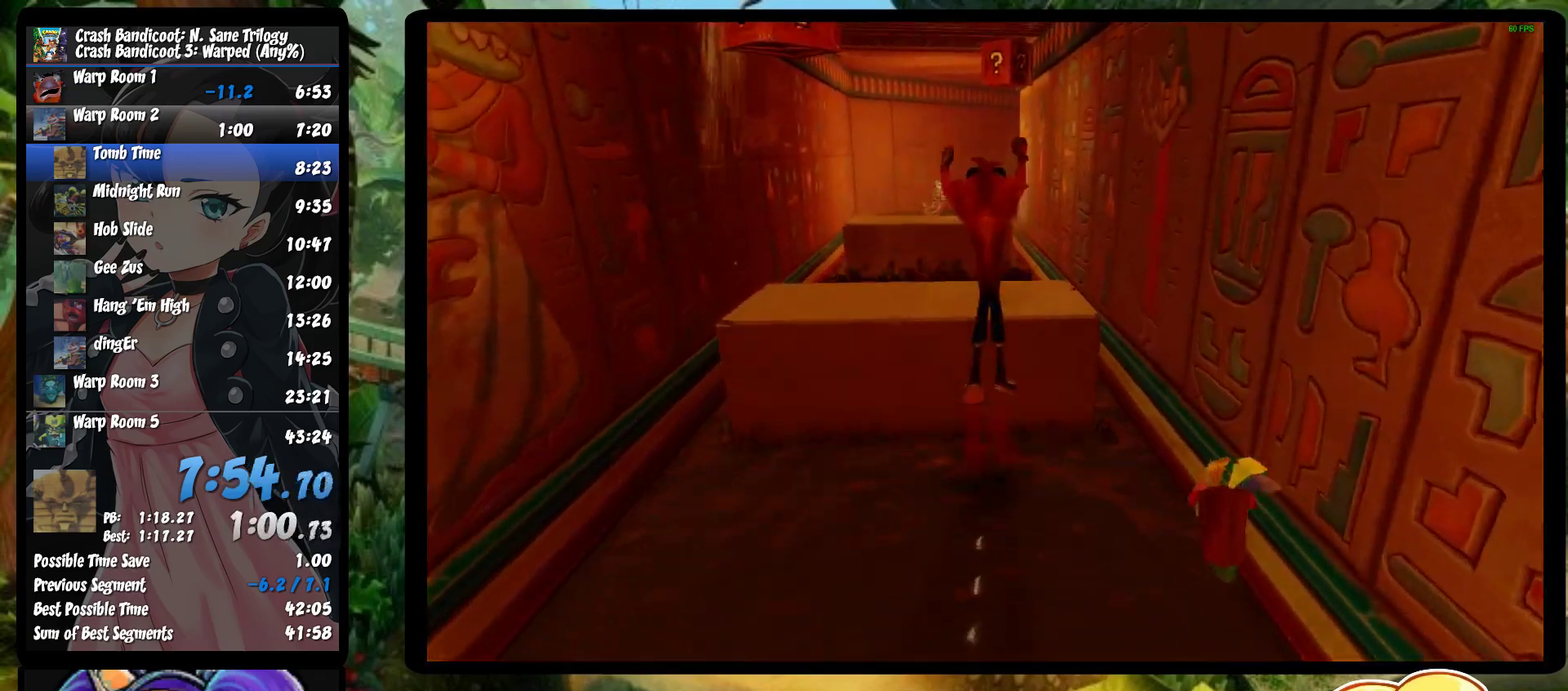
{"buttons": [], "left_stick": "up", "events": [[183, "CROSS", "up"], [200, "R1", "up"]]}
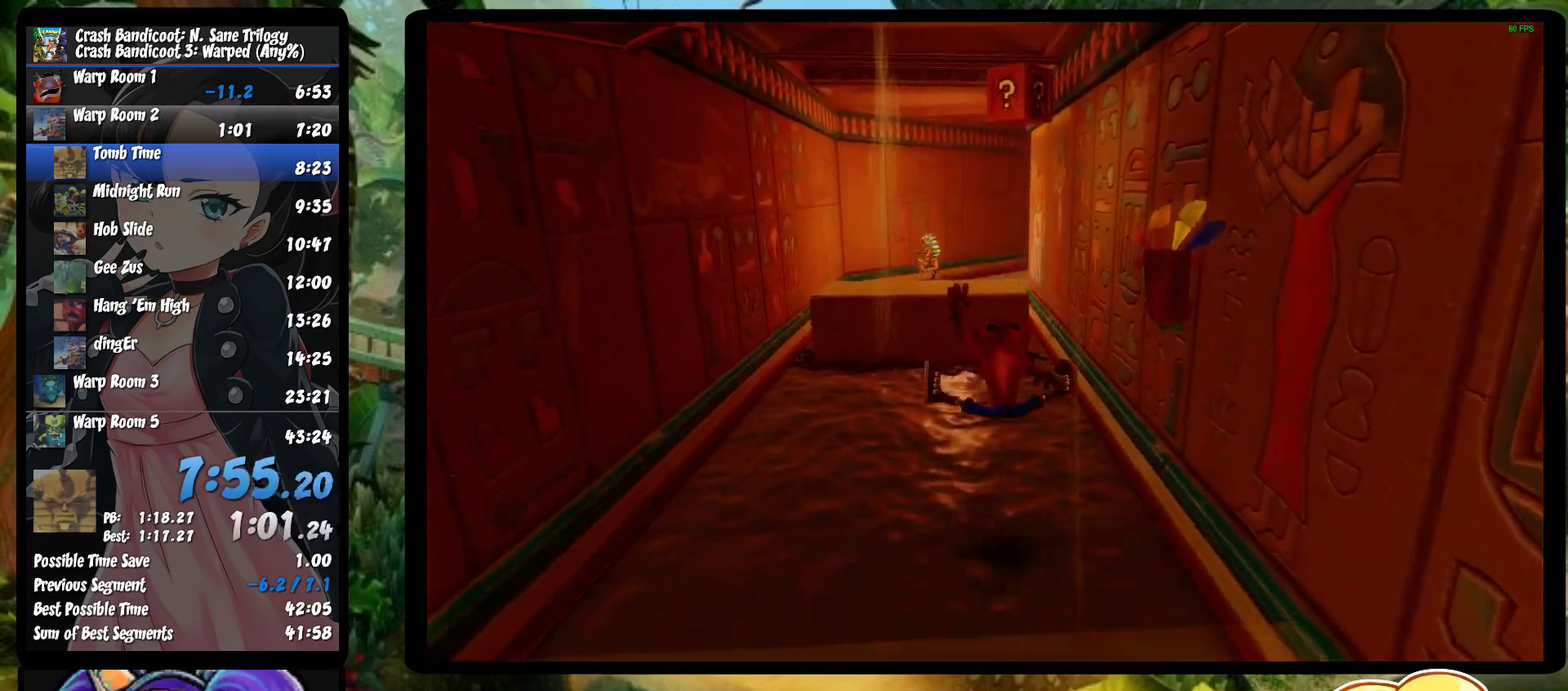
{"buttons": ["CROSS", "SQUARE"], "left_stick": "up", "events": [[250, "R1", "down"], [350, "R1", "up"], [417, "SQUARE", "down"], [467, "CROSS", "down"]]}
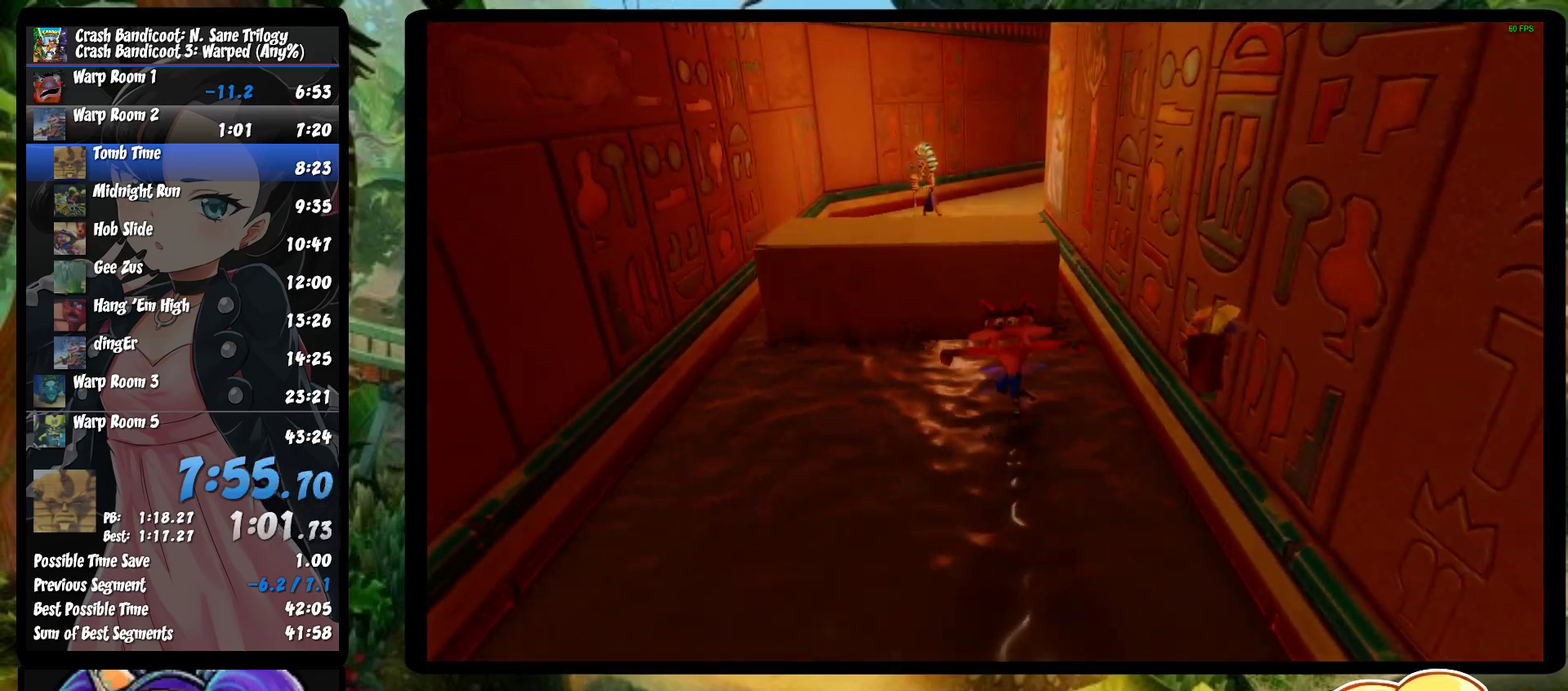
{"buttons": ["R1"], "left_stick": "up", "events": [[317, "CROSS", "up"], [317, "SQUARE", "up"], [400, "R1", "down"]]}
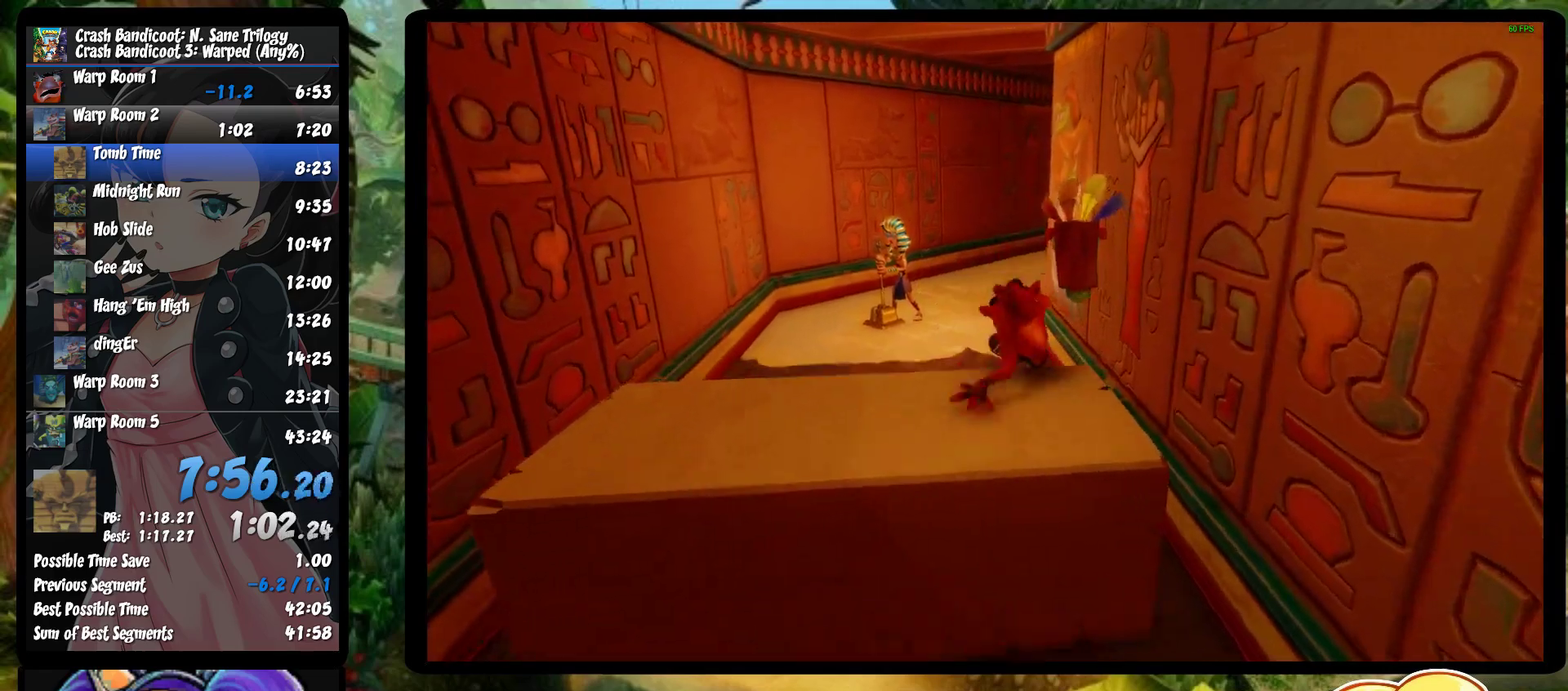
{"buttons": [], "left_stick": "up", "events": [[100, "R1", "up"], [183, "SQUARE", "down"], [417, "SQUARE", "up"]]}
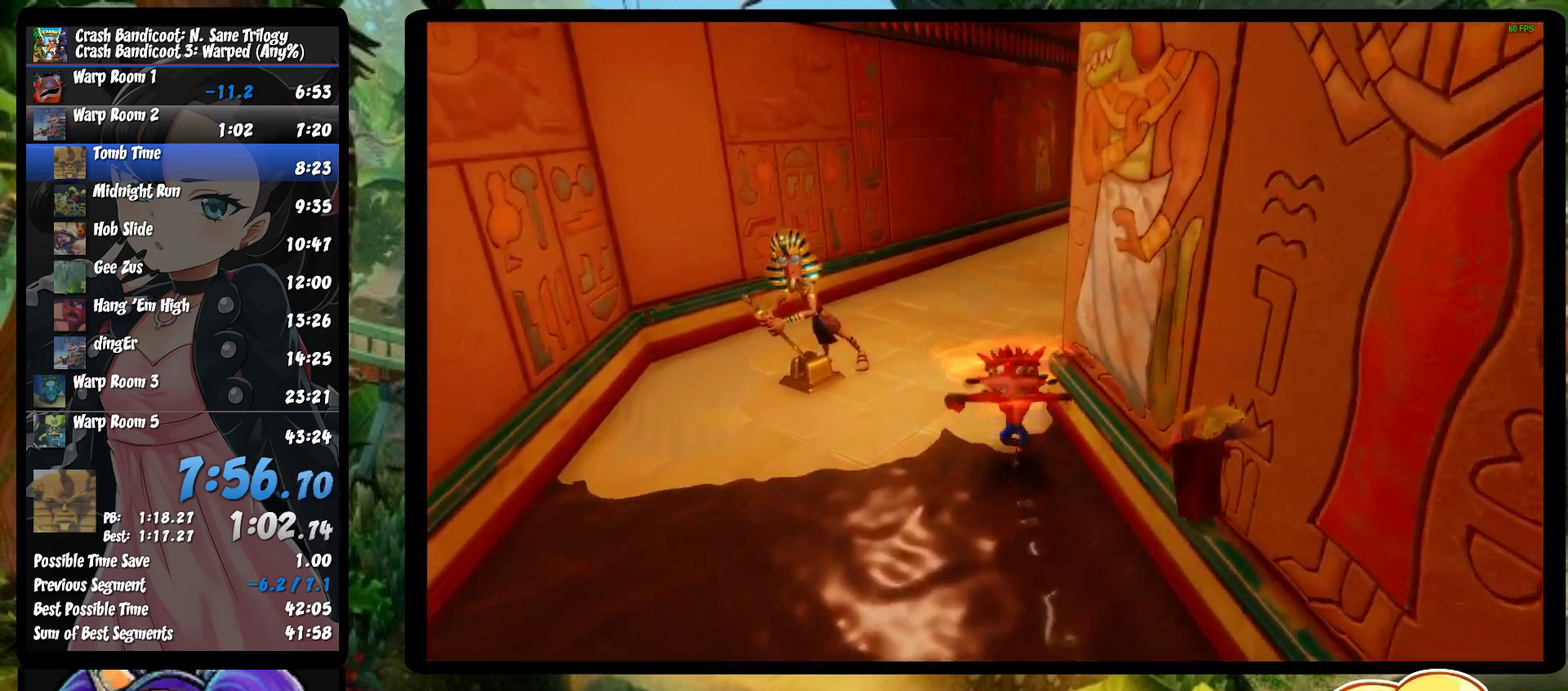
{"buttons": ["SQUARE"], "left_stick": "up", "events": [[83, "R1", "down"], [250, "R1", "up"], [383, "SQUARE", "down"]]}
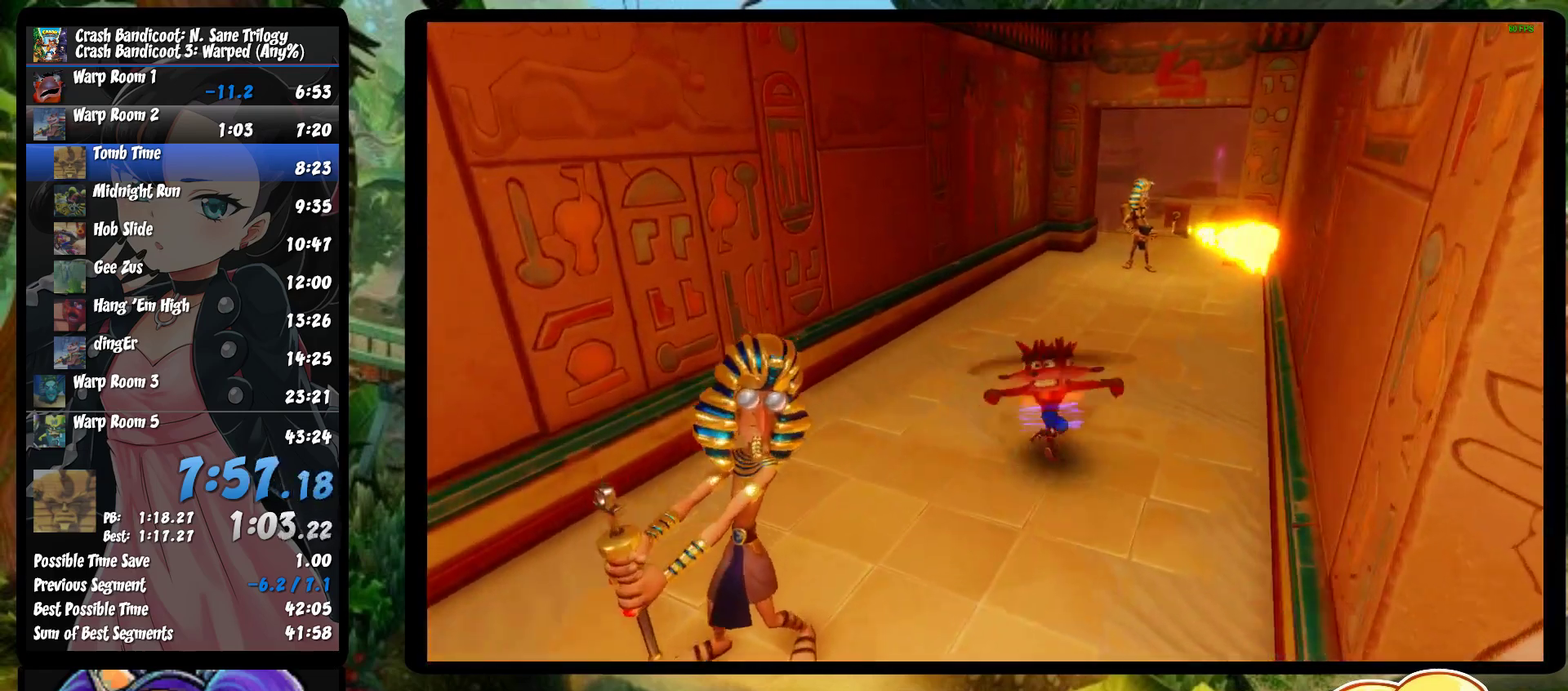
{"buttons": ["CROSS", "SQUARE", "R1"], "left_stick": "up", "events": [[17, "left_stick", "up-right"], [67, "SQUARE", "up"], [300, "R1", "down"], [400, "left_stick", "up"], [417, "CROSS", "down"], [500, "SQUARE", "down"]]}
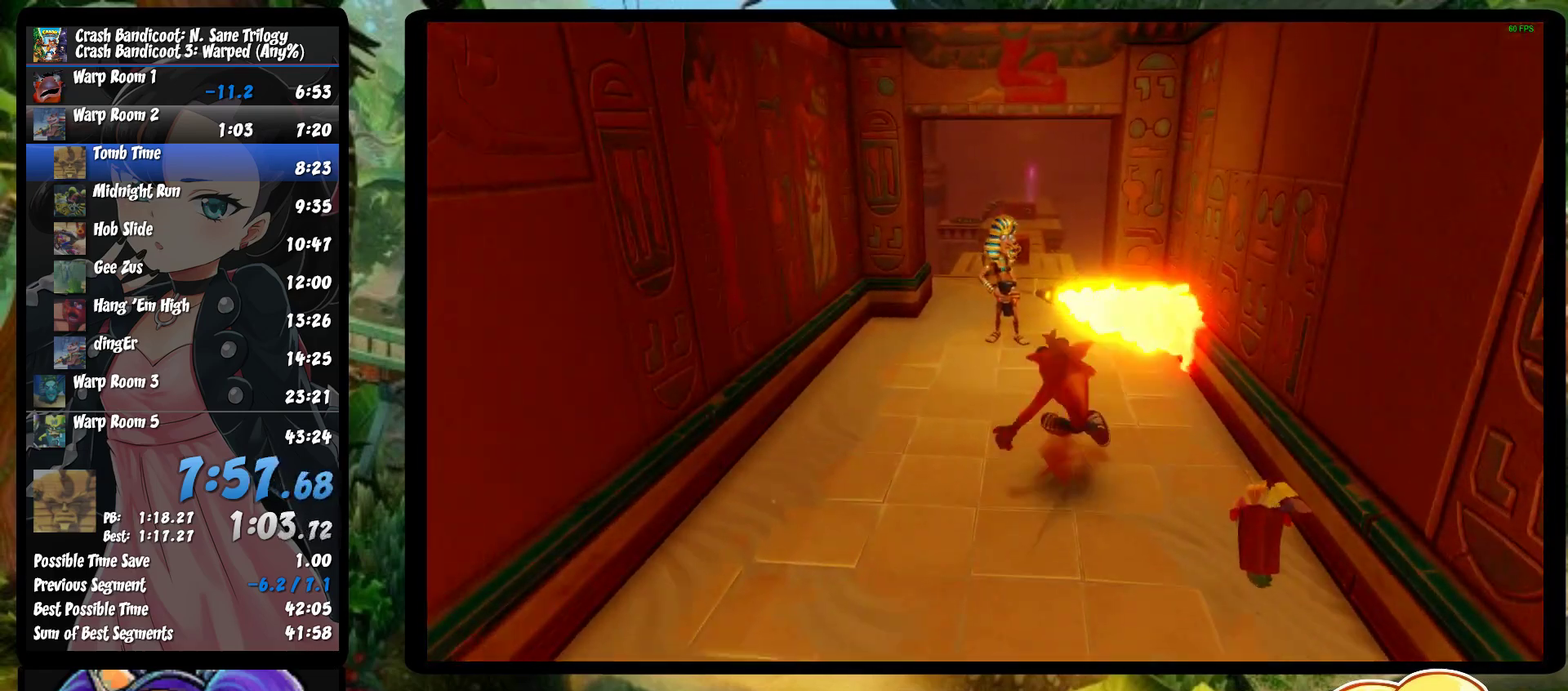
{"buttons": [], "left_stick": "up", "events": [[117, "left_stick", "up-right"], [317, "left_stick", "up"], [383, "SQUARE", "up"], [400, "CROSS", "up"], [400, "R1", "up"]]}
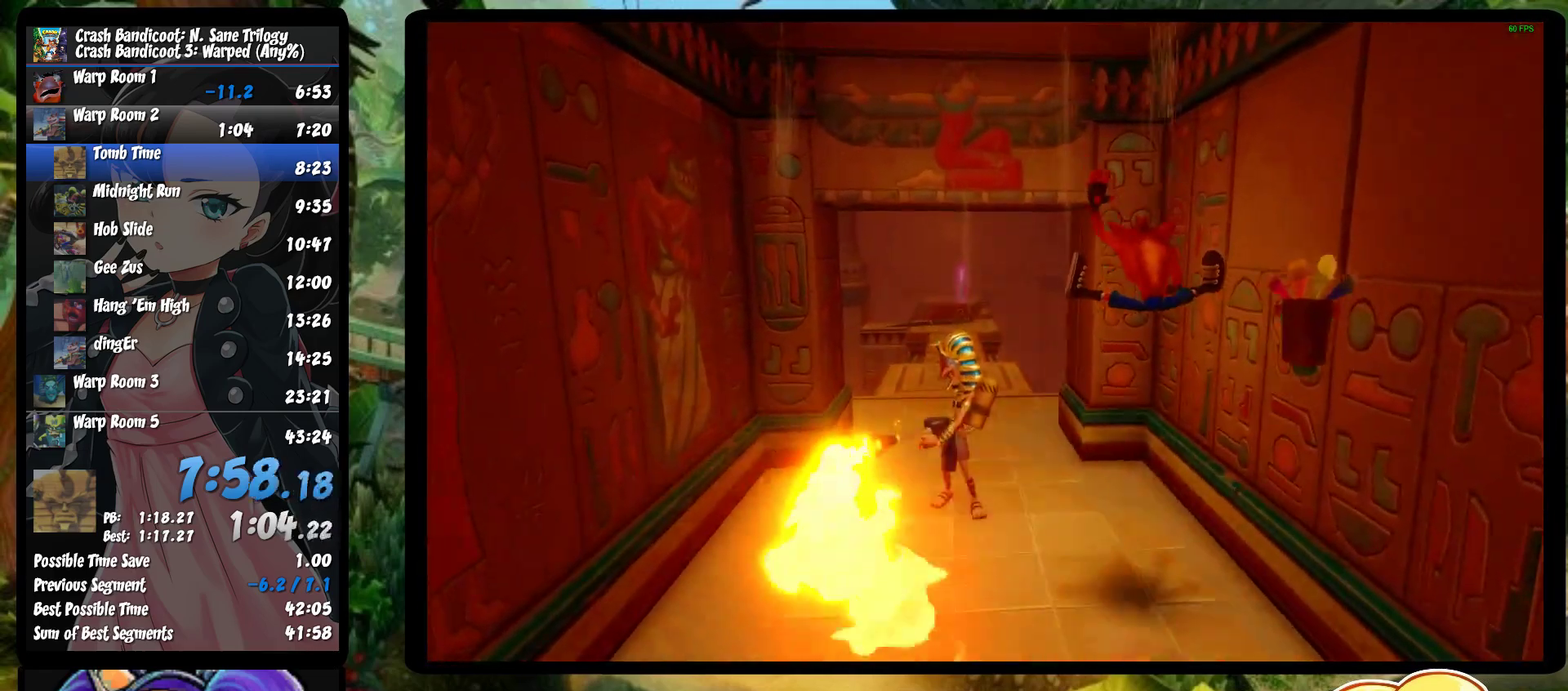
{"buttons": ["SQUARE"], "left_stick": "up-left", "events": [[233, "left_stick", "up-left"], [267, "R1", "down"], [417, "R1", "up"], [500, "SQUARE", "down"]]}